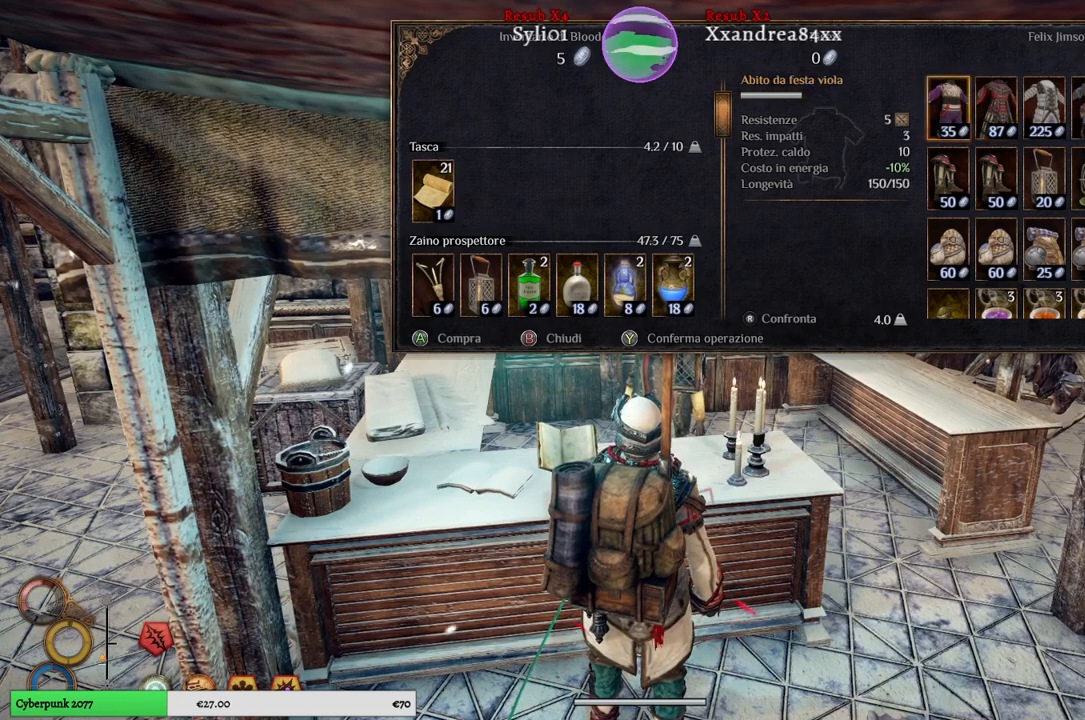
Gameplay with a controller (Xbox layout); each line is a JSON object with the inputs held at the frame after it. "events" lists button and stick changes between this image and that frame as [ms after this image, input, new state], when the widget could be followed in between.
{"buttons": [], "left_stick": "right", "right_stick": "center", "events": [[400, "left_stick", "right"]]}
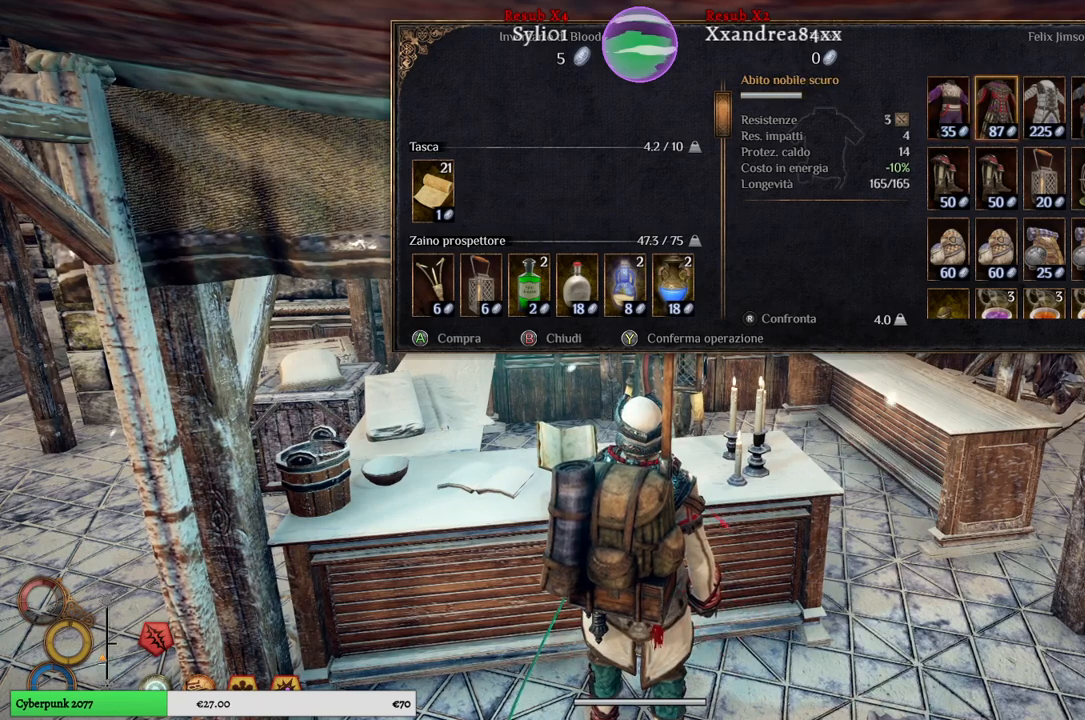
{"buttons": [], "left_stick": "center", "right_stick": "center", "events": [[117, "left_stick", "center"]]}
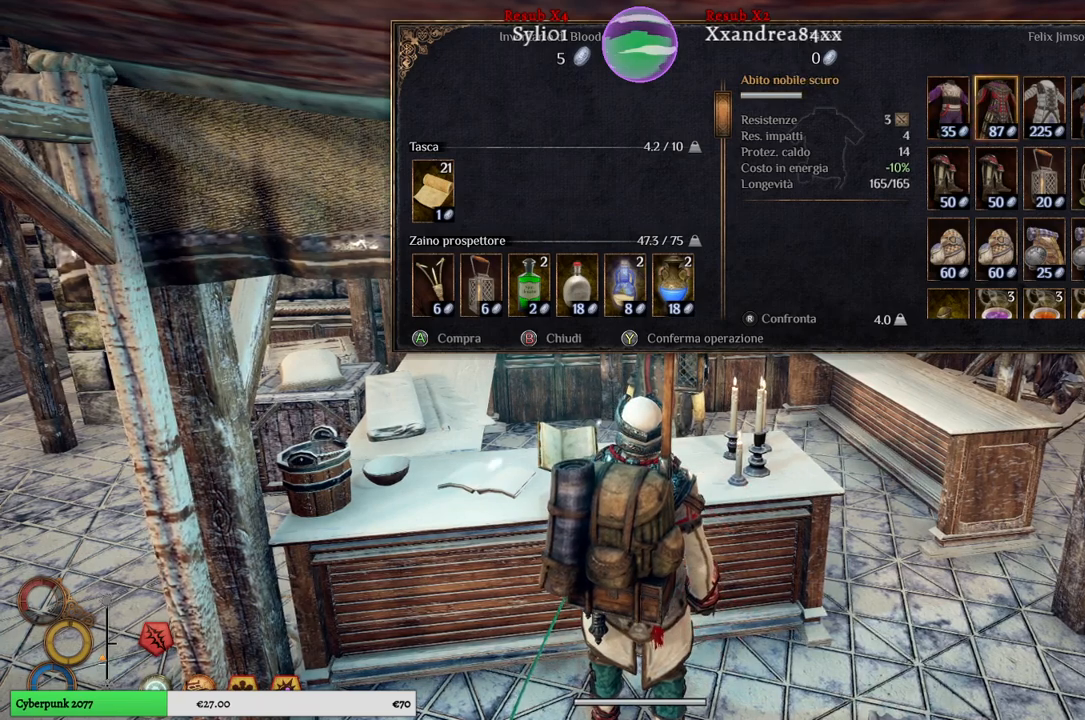
{"buttons": [], "left_stick": "center", "right_stick": "center", "events": [[50, "left_stick", "right"], [283, "left_stick", "center"]]}
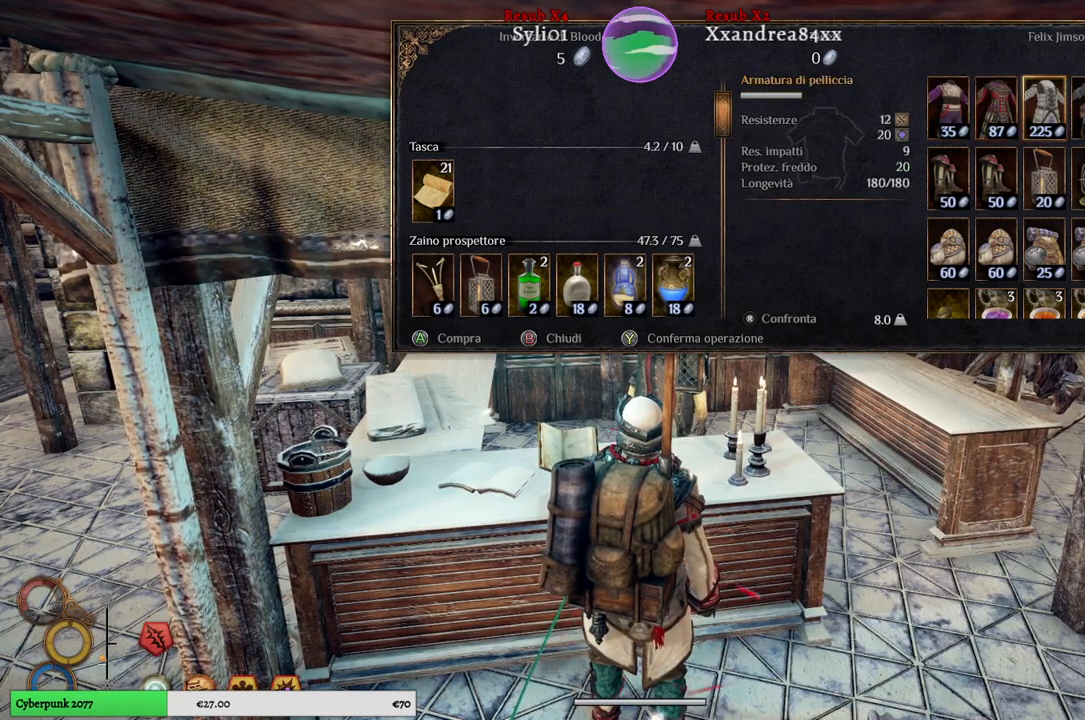
{"buttons": [], "left_stick": "center", "right_stick": "center", "events": []}
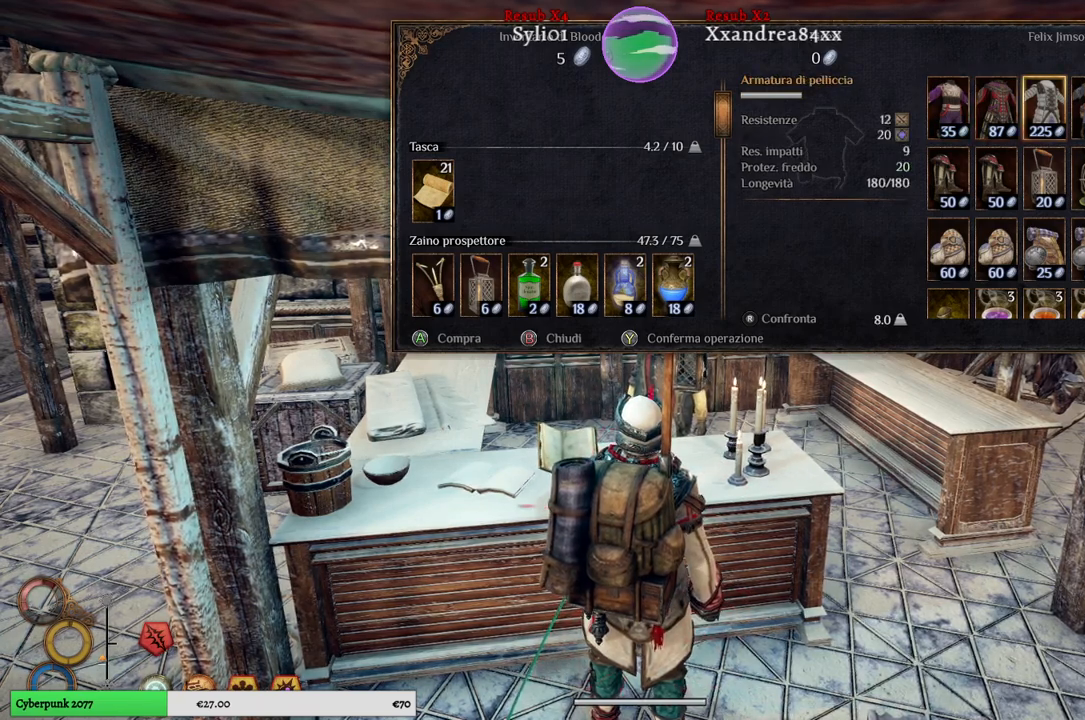
{"buttons": [], "left_stick": "center", "right_stick": "center", "events": [[250, "left_stick", "right"], [500, "left_stick", "center"]]}
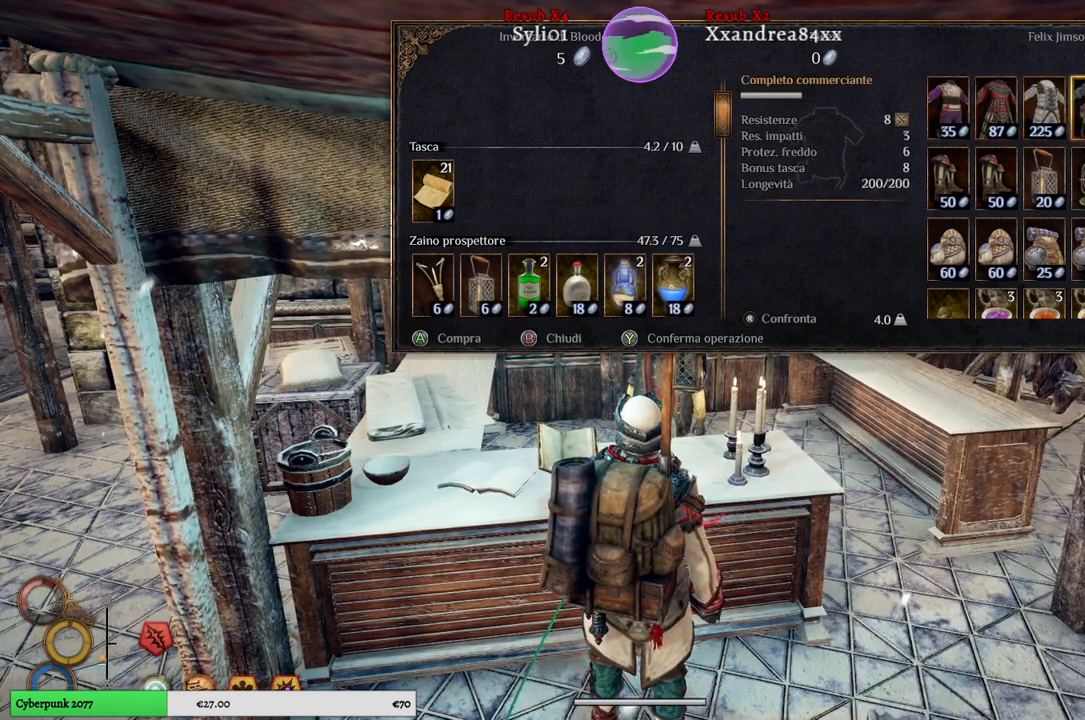
{"buttons": [], "left_stick": "center", "right_stick": "center", "events": []}
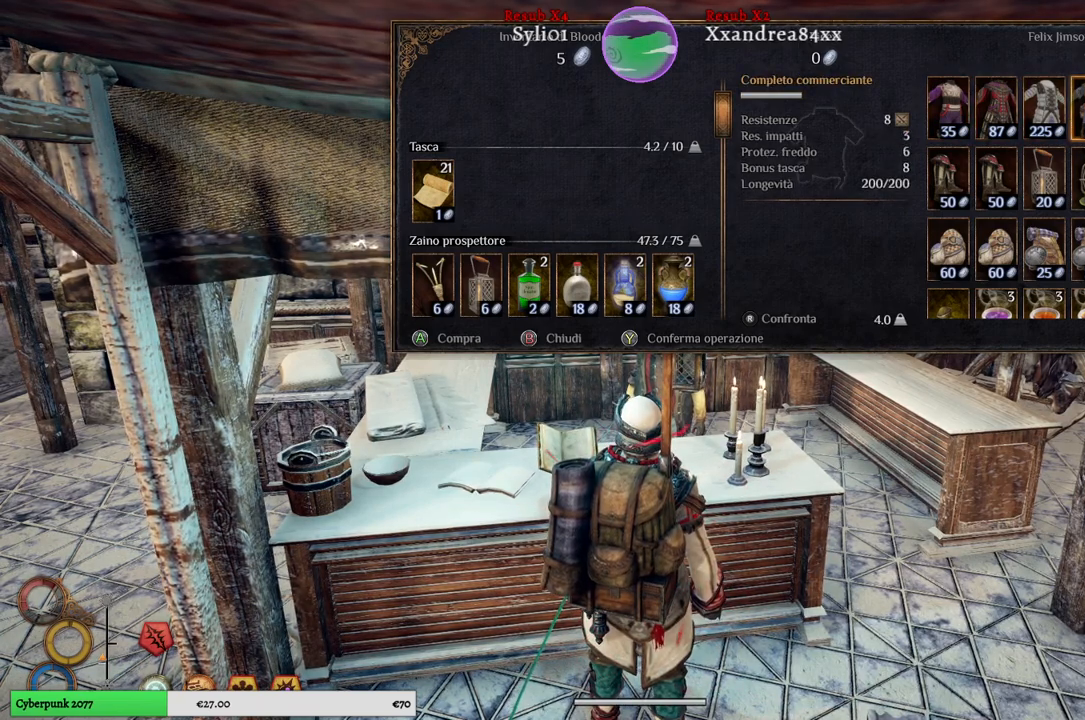
{"buttons": [], "left_stick": "center", "right_stick": "center", "events": []}
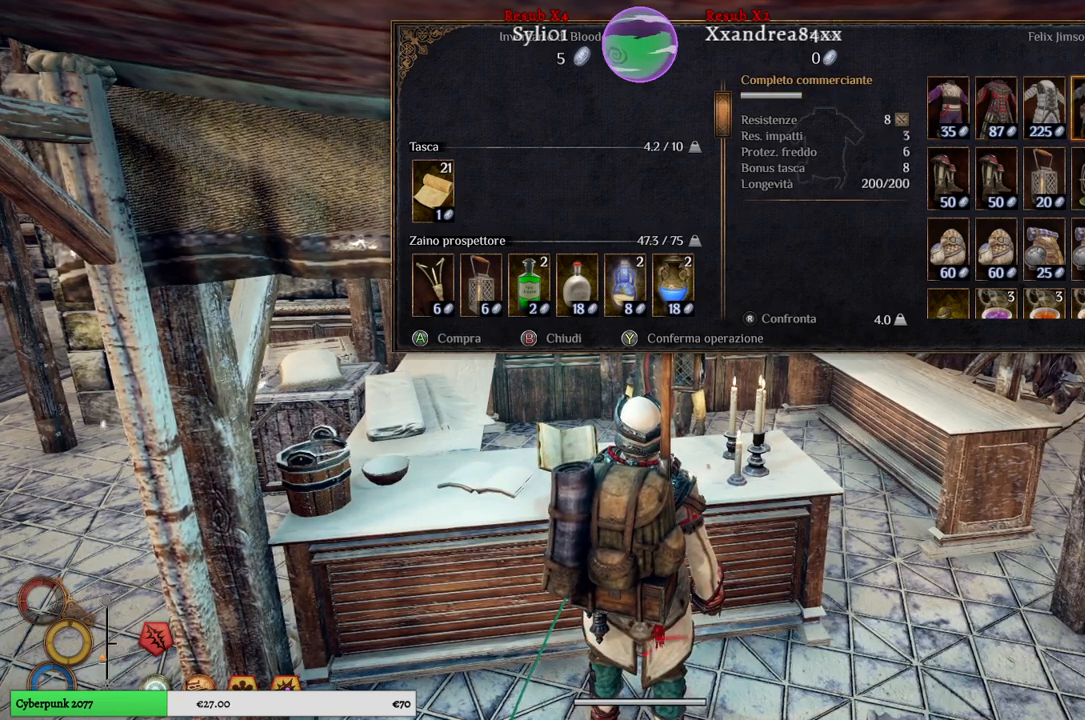
{"buttons": [], "left_stick": "center", "right_stick": "center", "events": []}
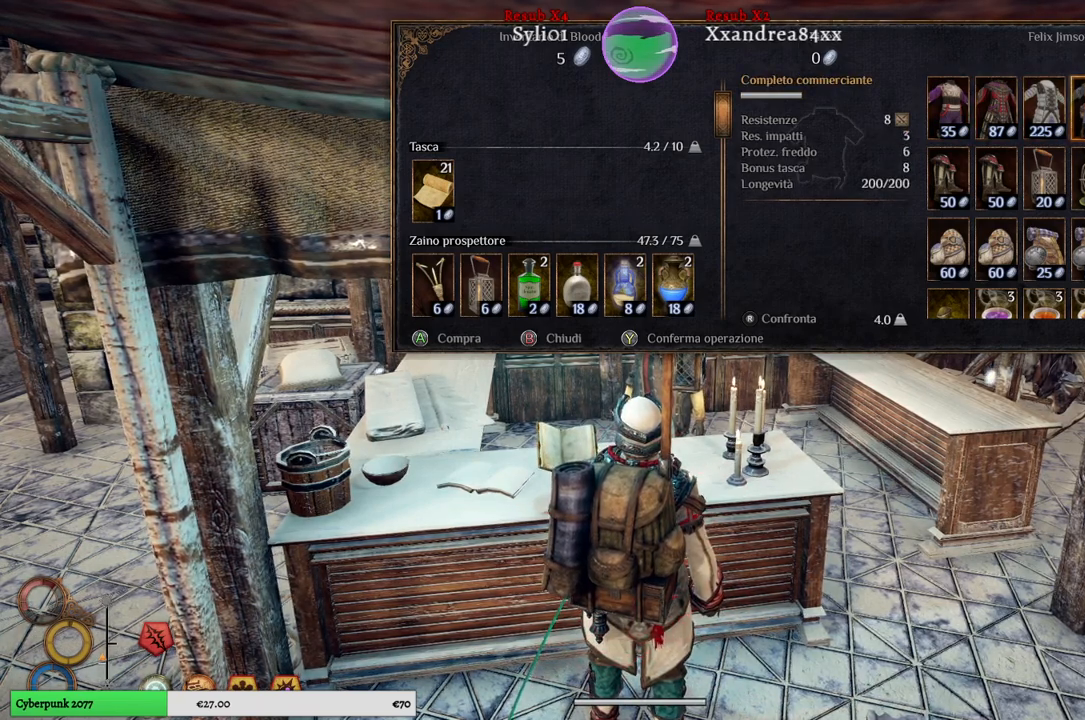
{"buttons": [], "left_stick": "center", "right_stick": "center", "events": []}
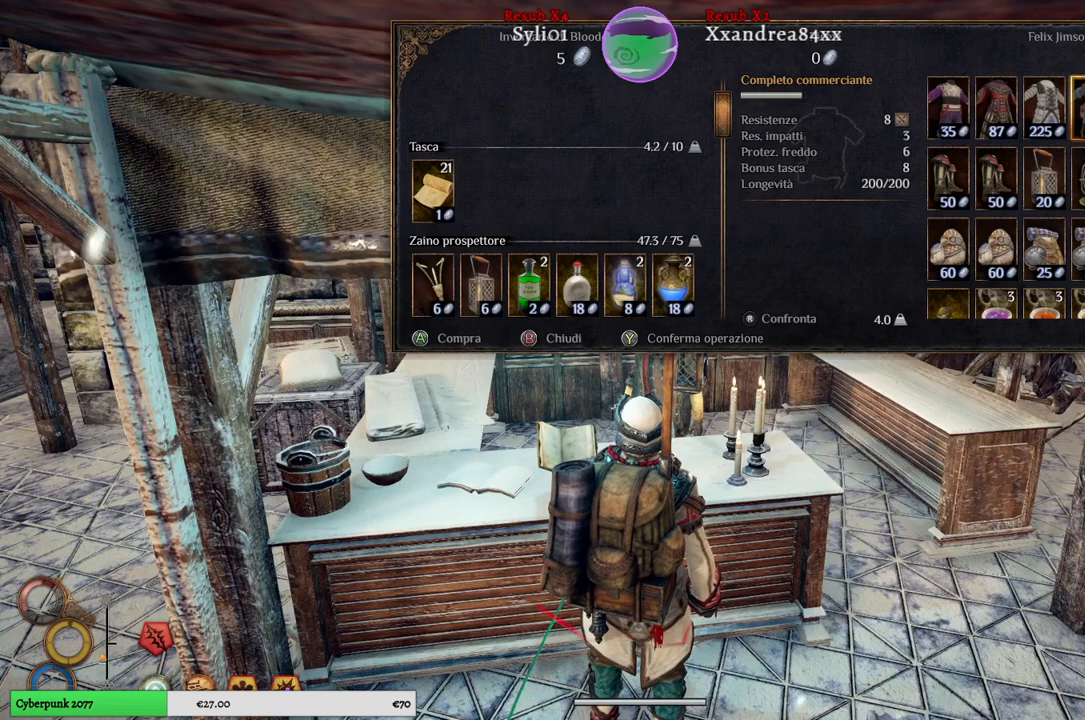
{"buttons": [], "left_stick": "center", "right_stick": "center", "events": []}
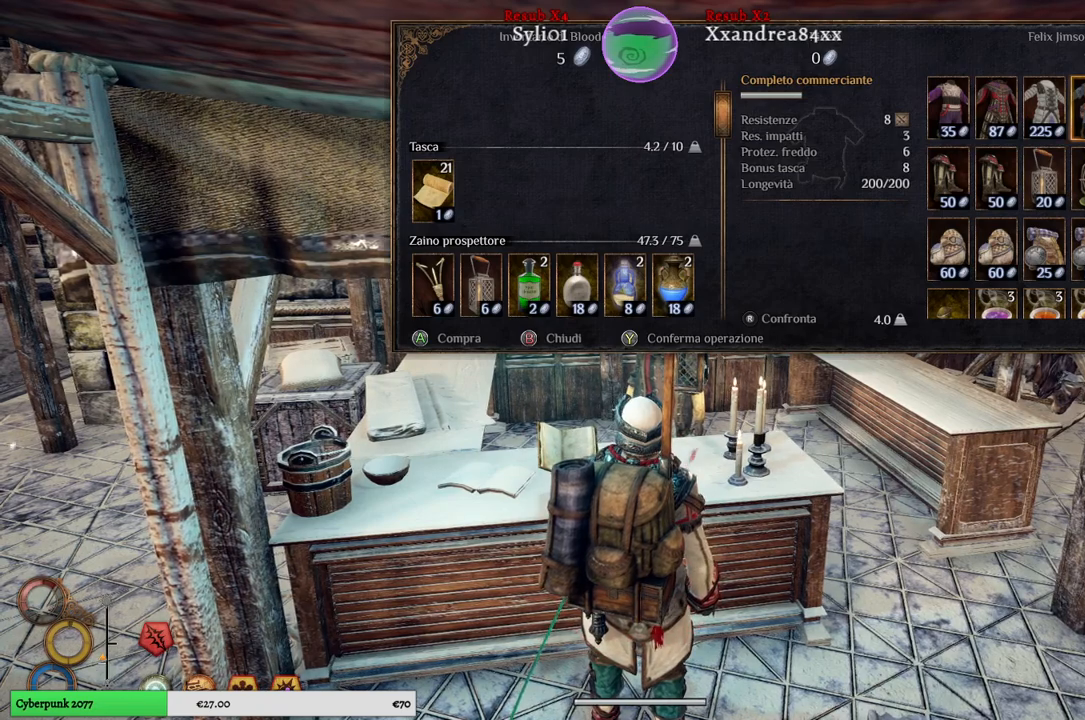
{"buttons": [], "left_stick": "center", "right_stick": "center", "events": []}
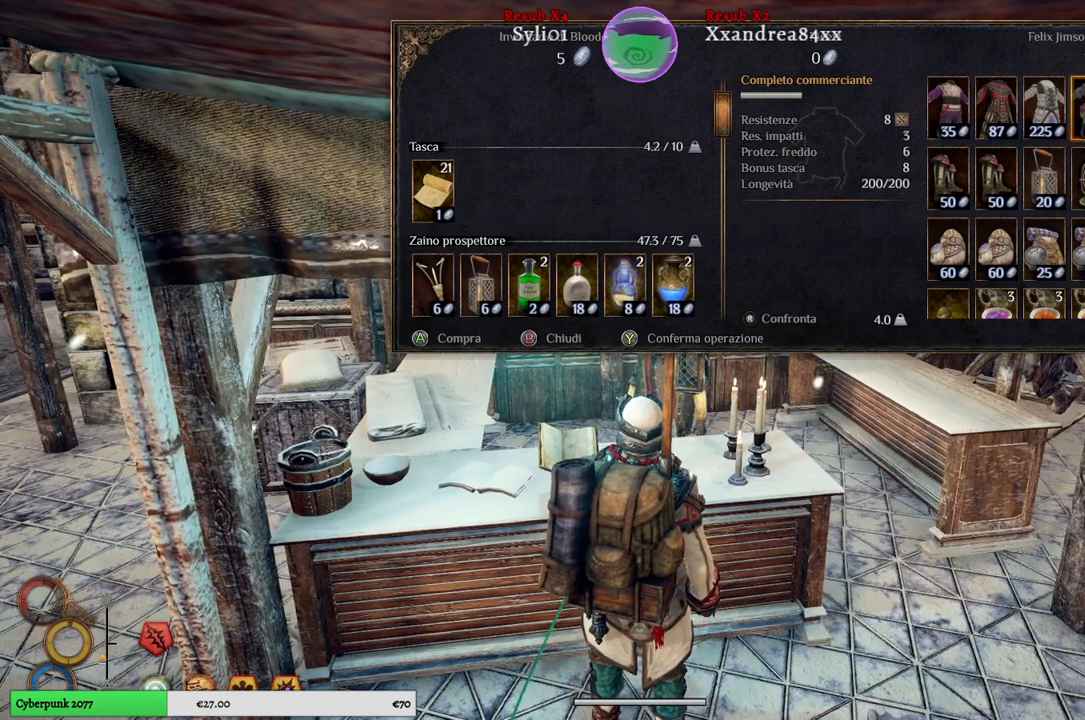
{"buttons": [], "left_stick": "center", "right_stick": "center", "events": []}
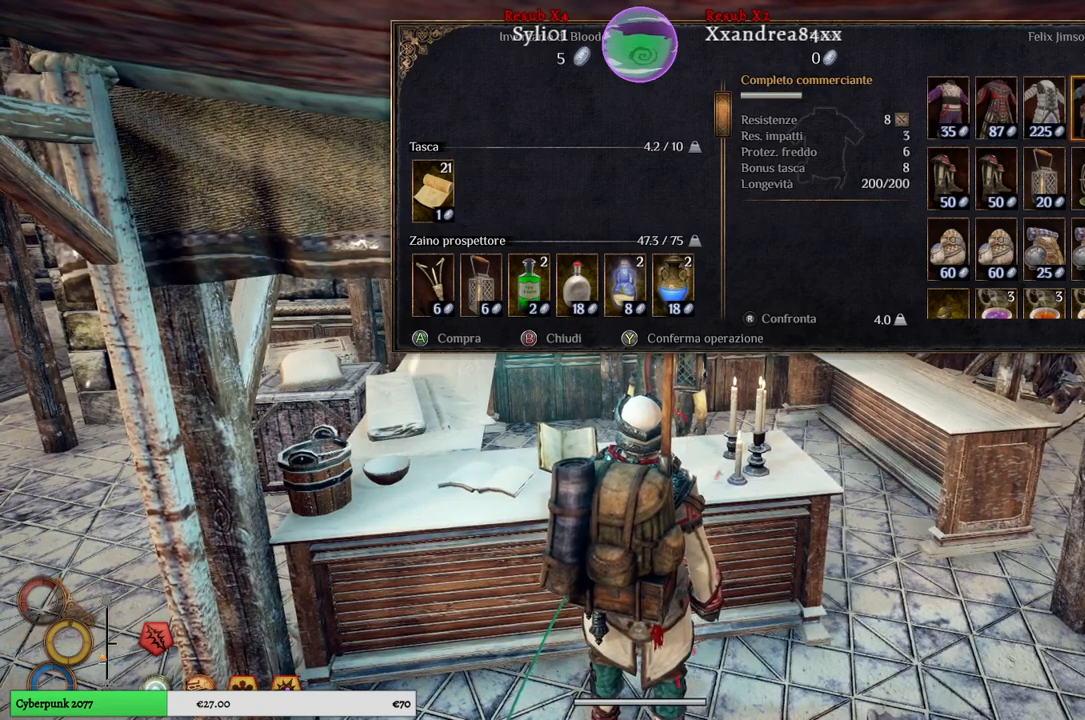
{"buttons": [], "left_stick": "right", "right_stick": "center", "events": [[333, "left_stick", "right"]]}
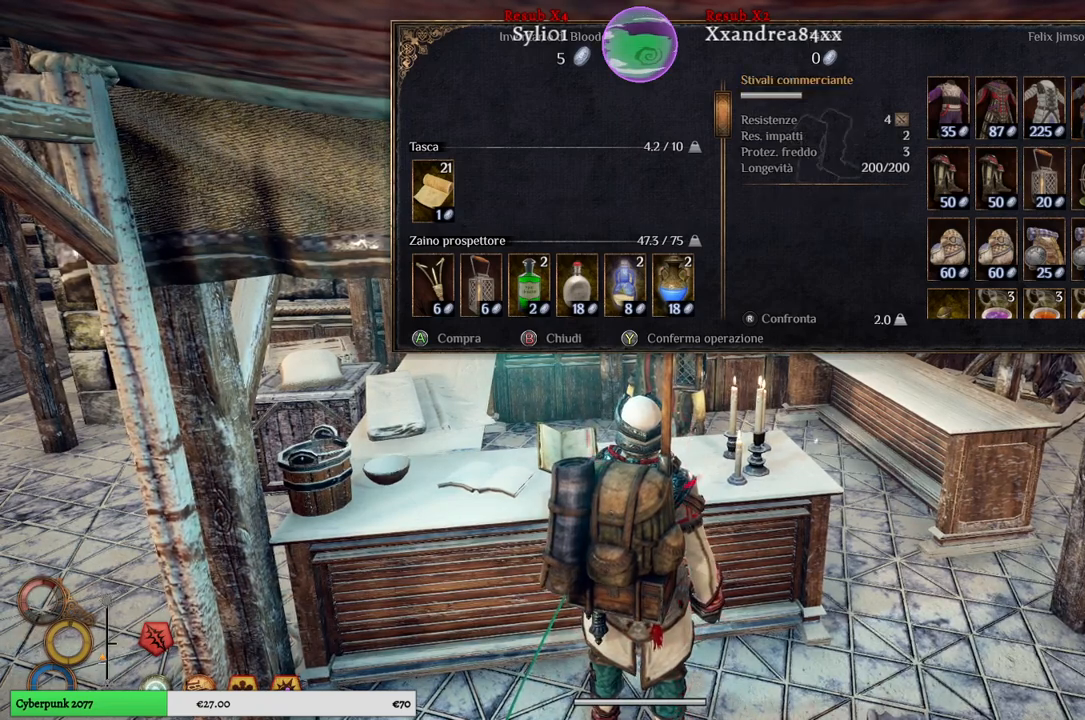
{"buttons": [], "left_stick": "center", "right_stick": "center", "events": [[67, "left_stick", "center"]]}
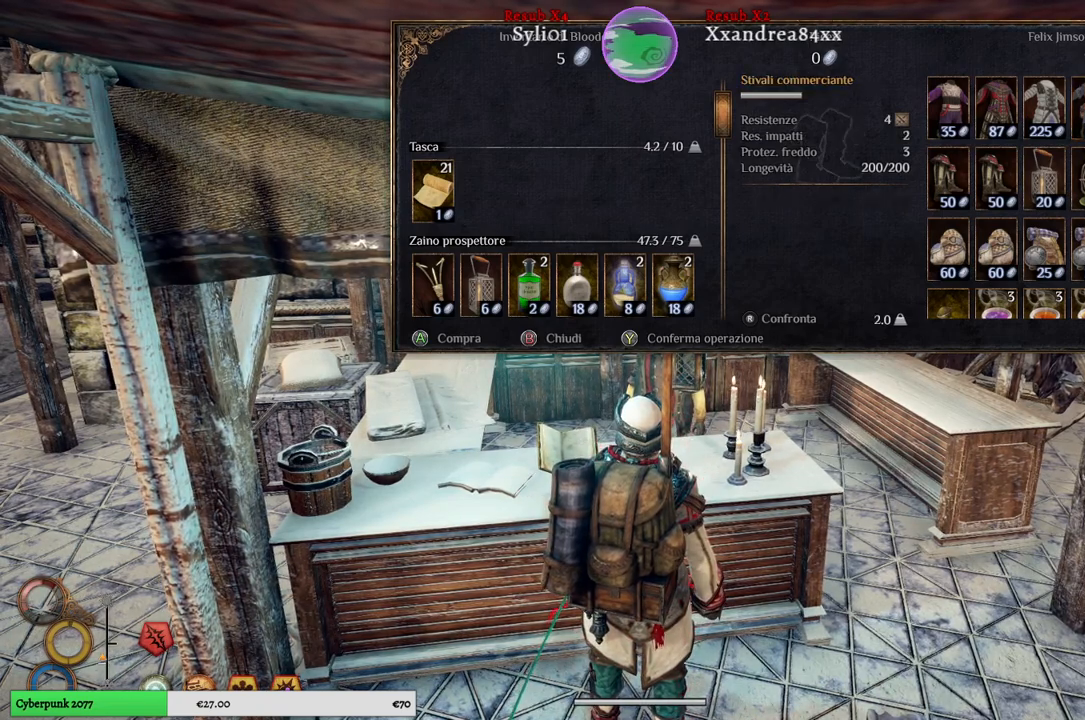
{"buttons": [], "left_stick": "right", "right_stick": "center", "events": [[400, "left_stick", "right"]]}
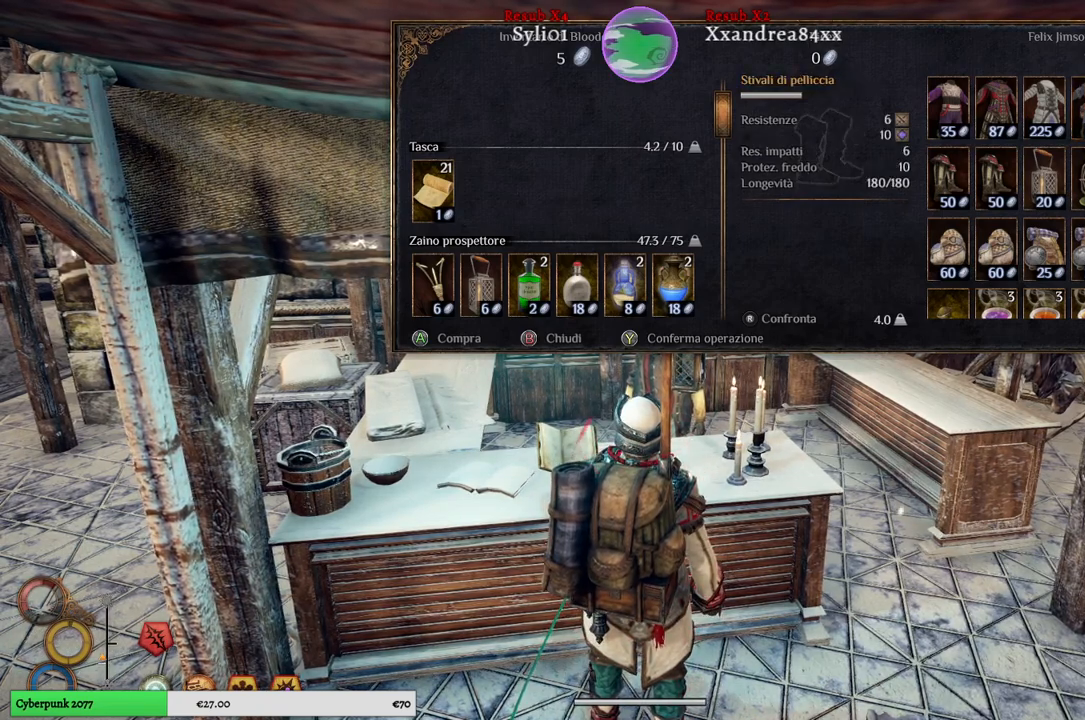
{"buttons": [], "left_stick": "center", "right_stick": "center", "events": [[117, "left_stick", "center"]]}
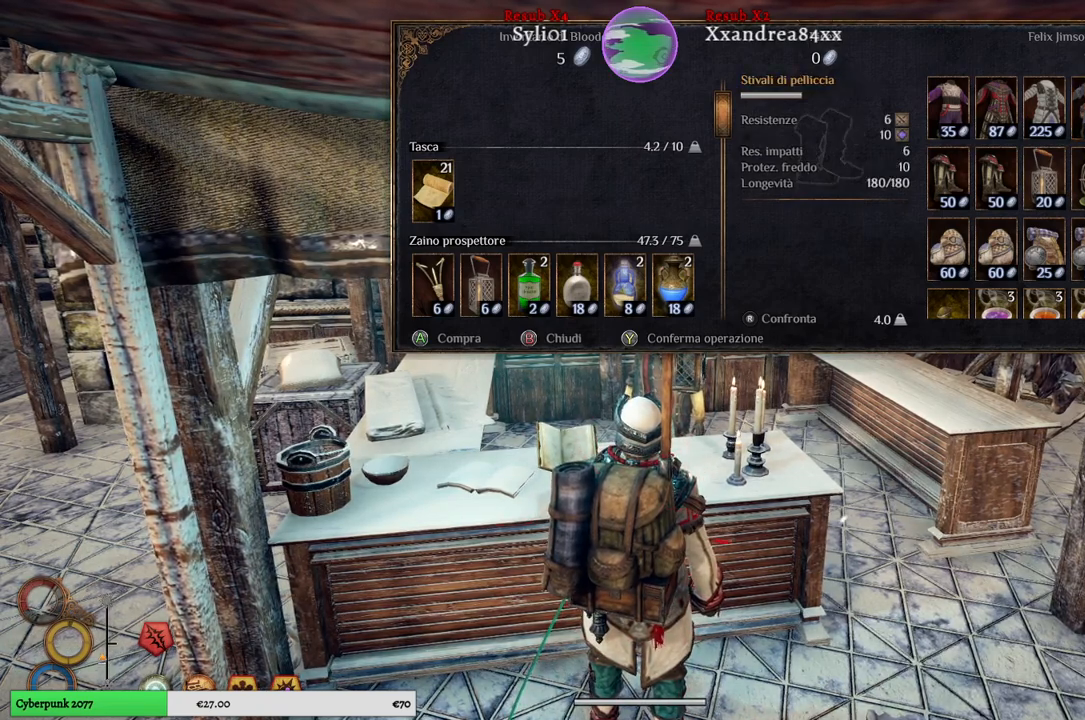
{"buttons": [], "left_stick": "center", "right_stick": "center", "events": []}
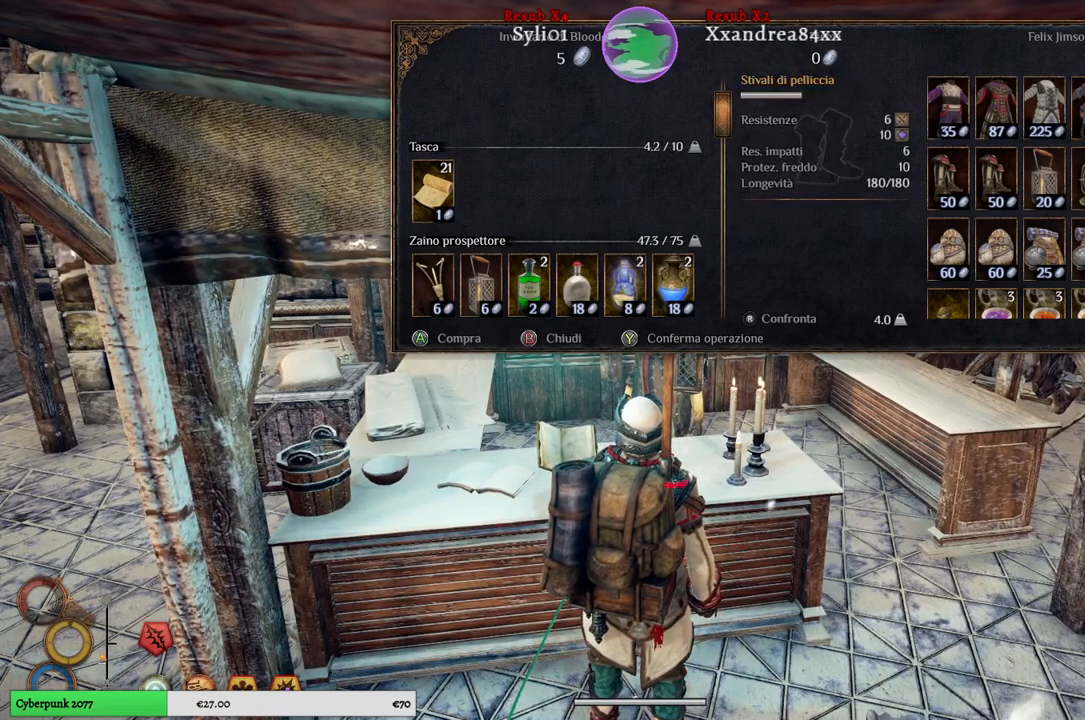
{"buttons": [], "left_stick": "center", "right_stick": "center", "events": []}
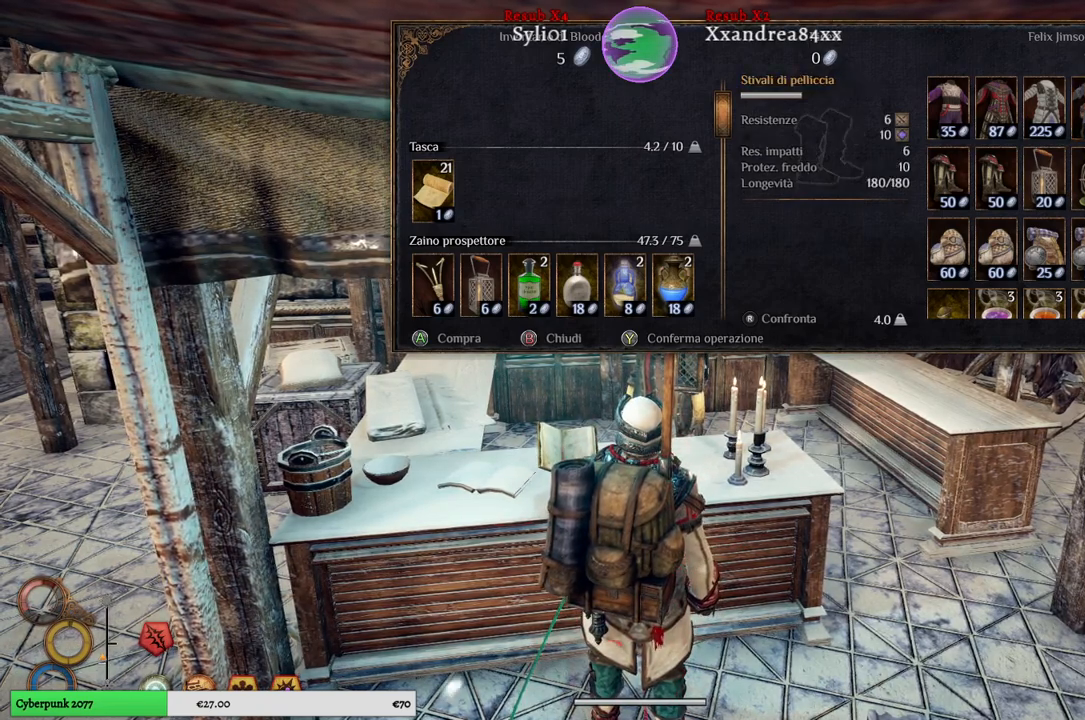
{"buttons": [], "left_stick": "center", "right_stick": "center", "events": []}
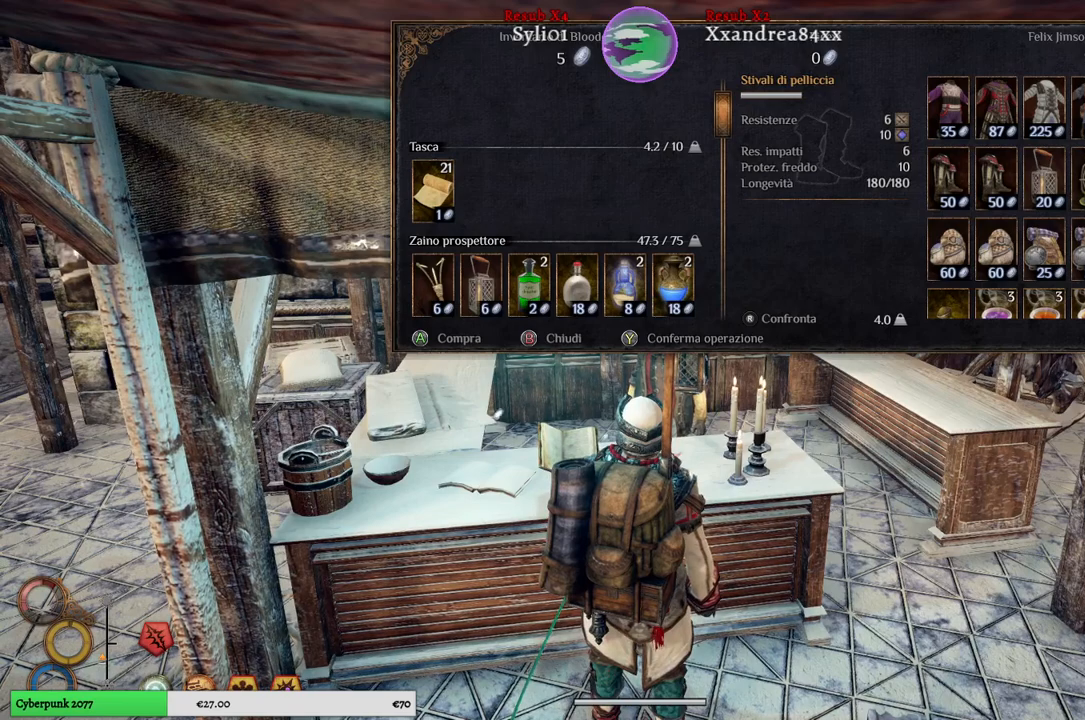
{"buttons": [], "left_stick": "center", "right_stick": "center", "events": []}
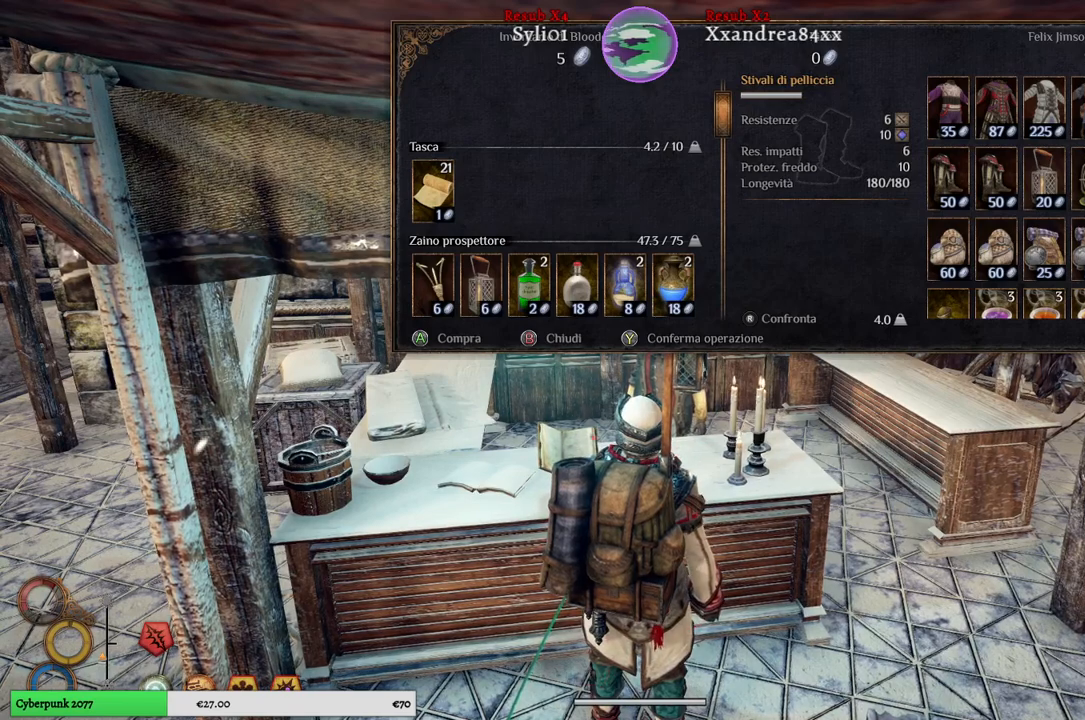
{"buttons": [], "left_stick": "center", "right_stick": "center", "events": []}
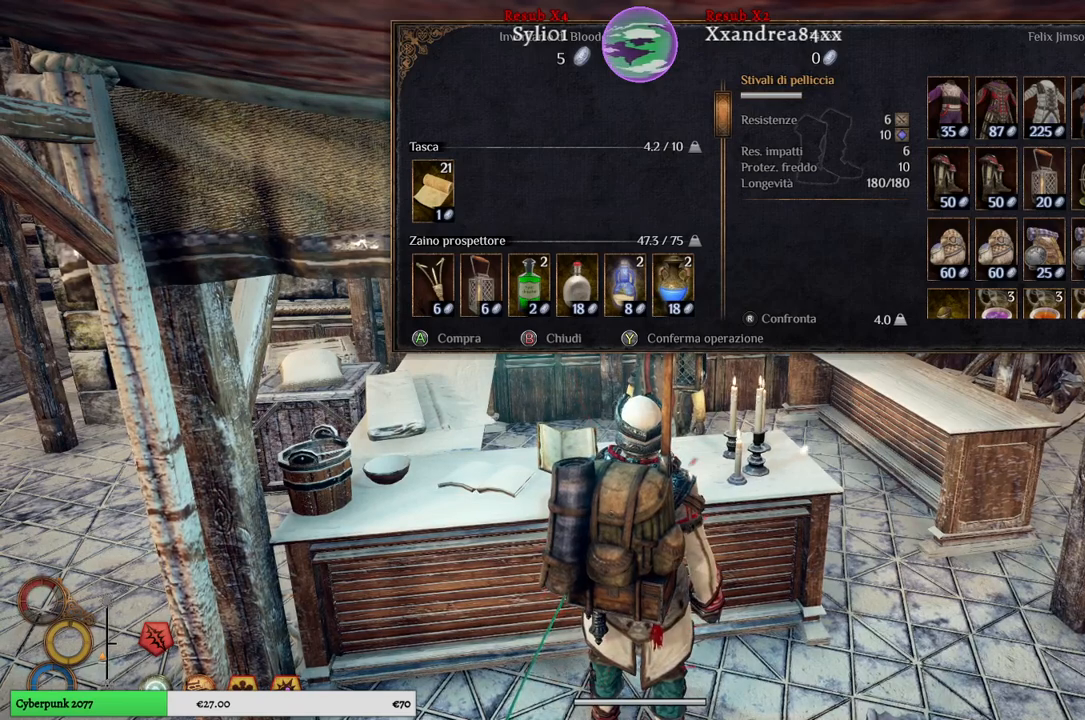
{"buttons": [], "left_stick": "center", "right_stick": "center", "events": []}
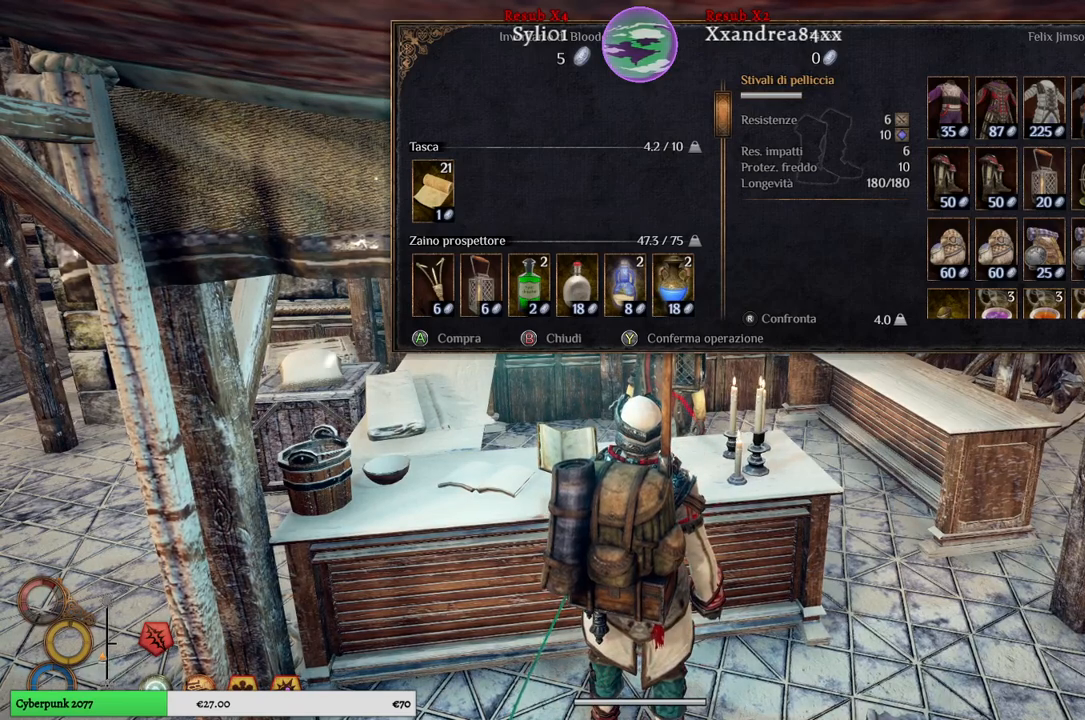
{"buttons": [], "left_stick": "left", "right_stick": "center", "events": [[100, "left_stick", "left"], [317, "left_stick", "center"], [433, "left_stick", "left"]]}
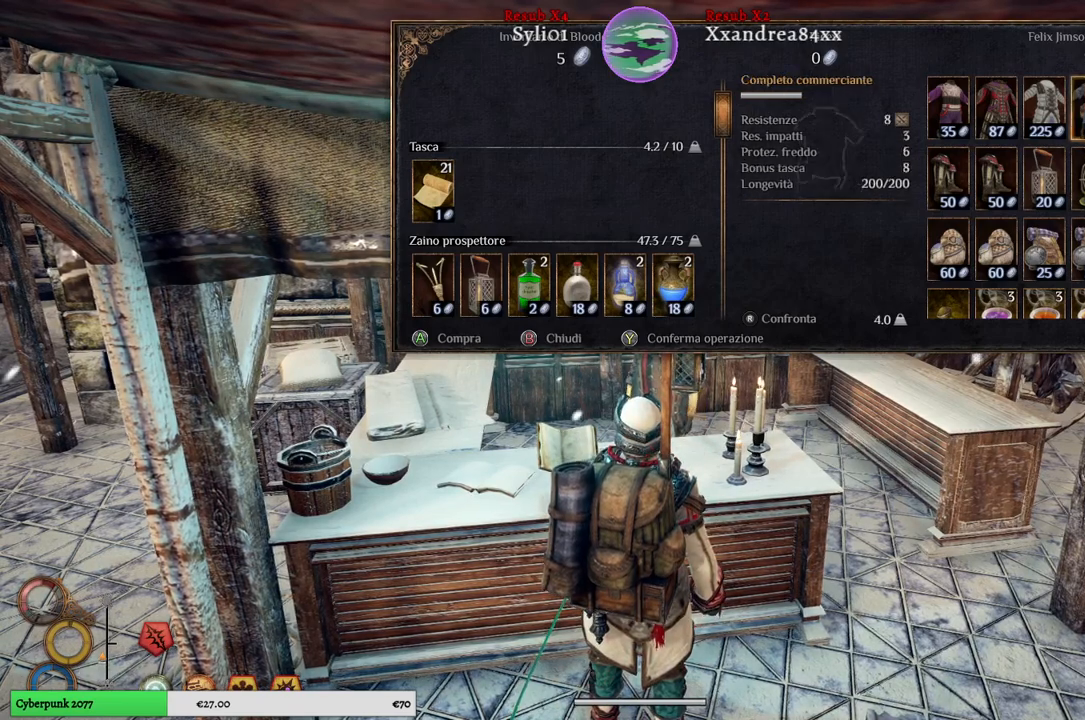
{"buttons": [], "left_stick": "center", "right_stick": "center", "events": [[150, "left_stick", "center"], [267, "left_stick", "left"], [450, "left_stick", "center"]]}